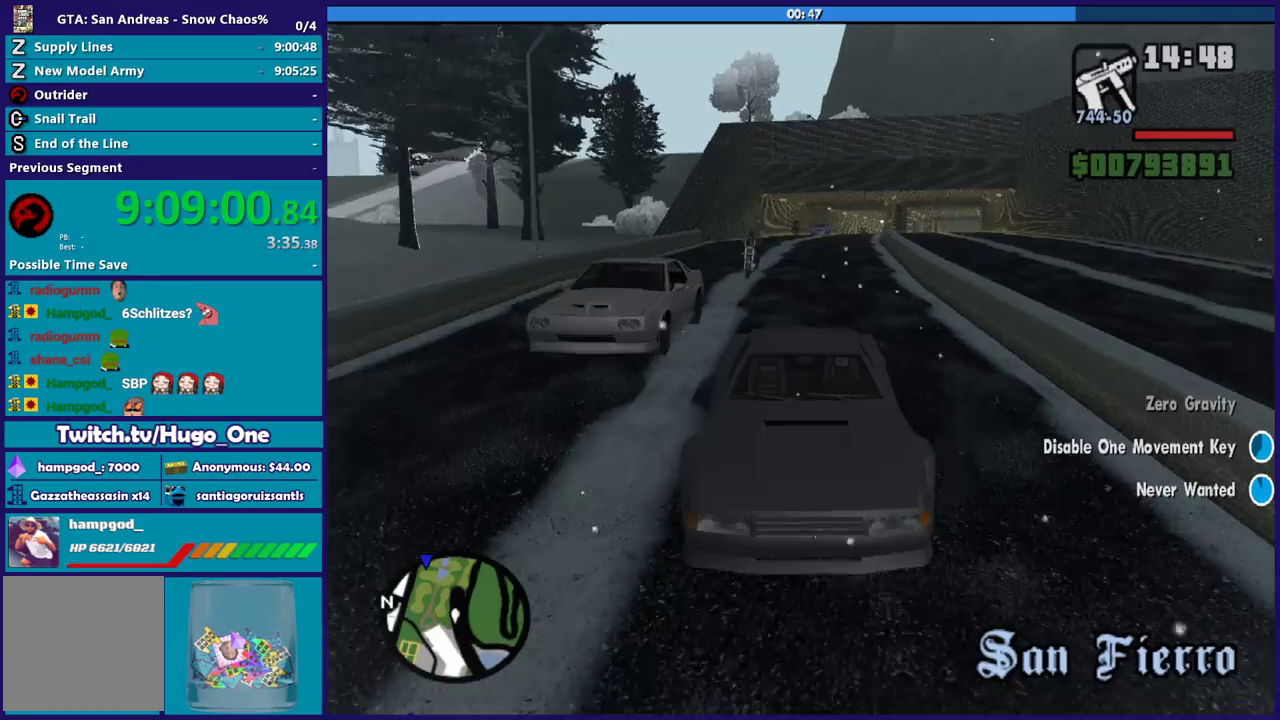
Gameplay with a controller (Xbox layout); each line is a JSON object with the inputs held at the frame after it. "button_events" lists button changes between this image and that frame as [ms after this image, input, new state], when the widget could be followed in between (sticks are given only as held states).
{"buttons": ["L2"], "left_stick": "left", "right_stick": "down-right", "button_events": []}
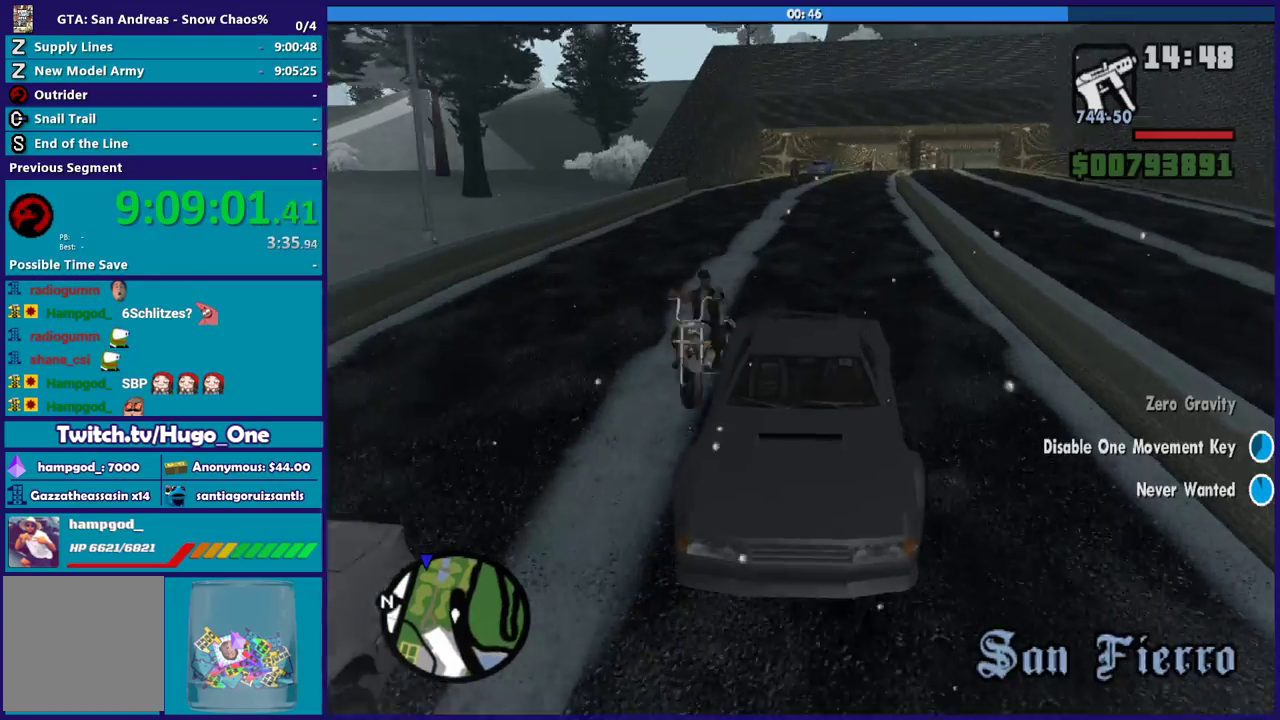
{"buttons": ["L2"], "left_stick": "right", "right_stick": "down", "button_events": []}
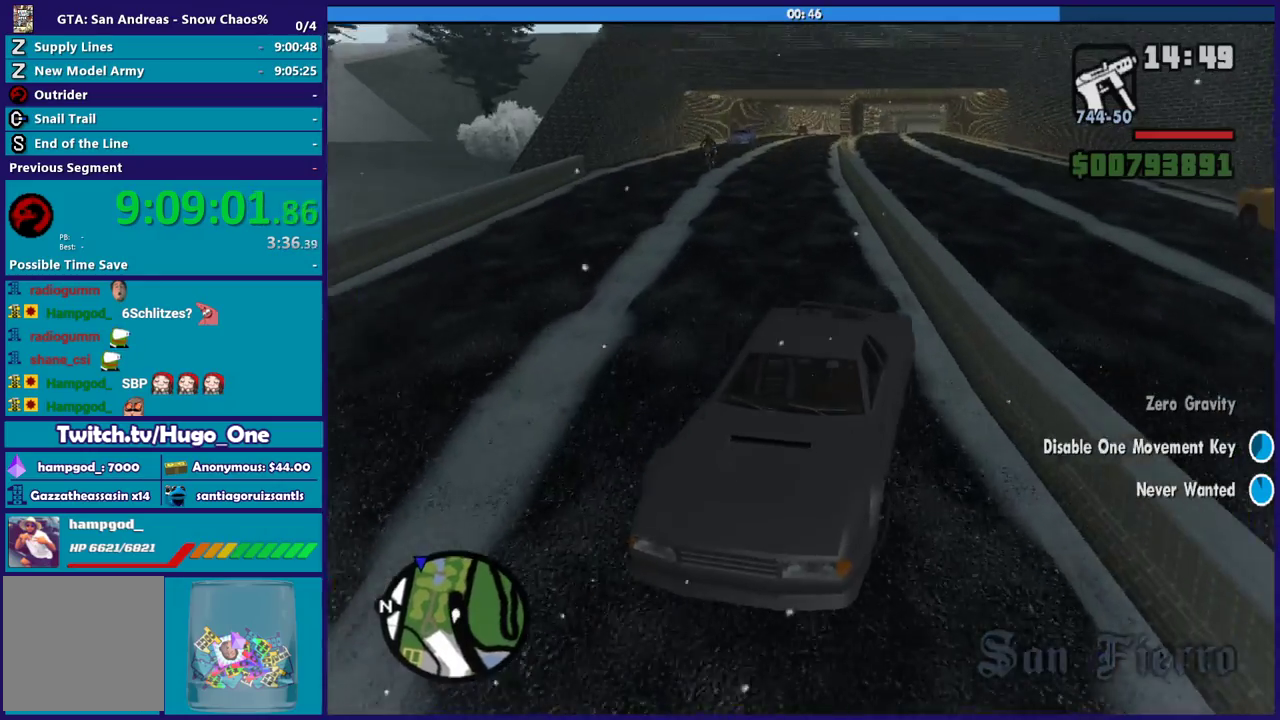
{"buttons": ["L2"], "left_stick": "center", "right_stick": "down-right", "button_events": []}
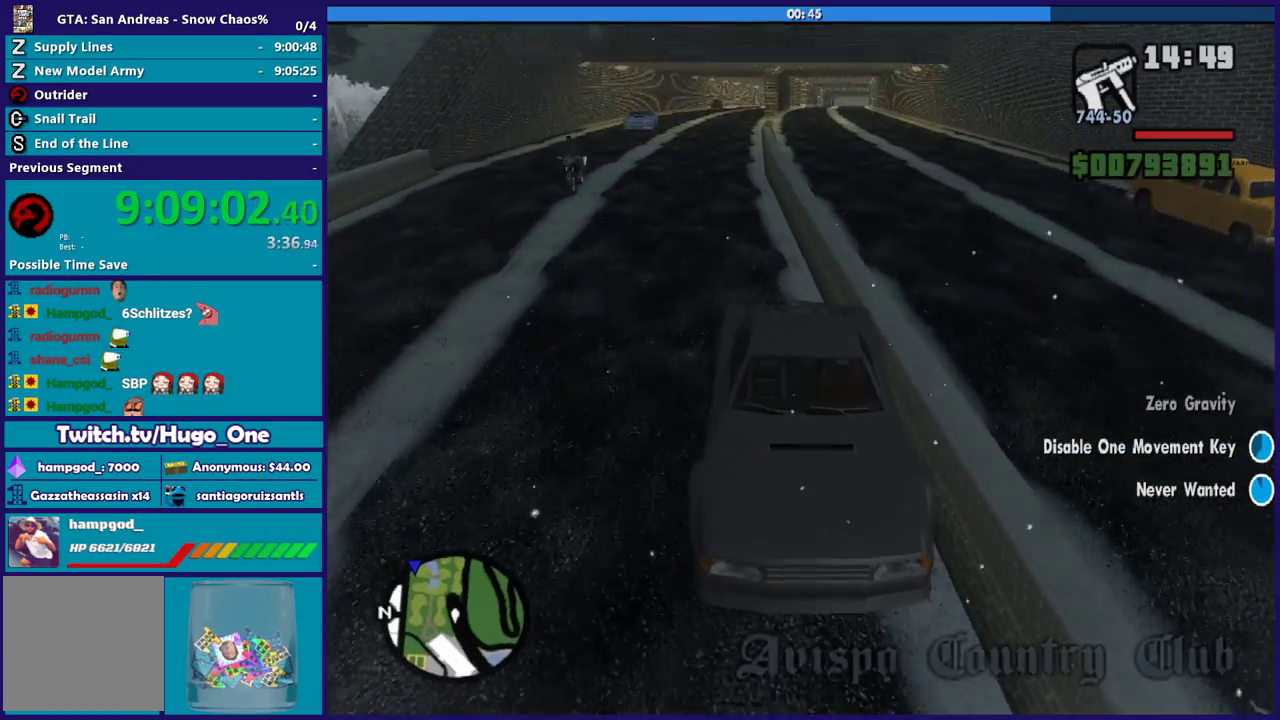
{"buttons": ["L2"], "left_stick": "center", "right_stick": "down-right", "button_events": []}
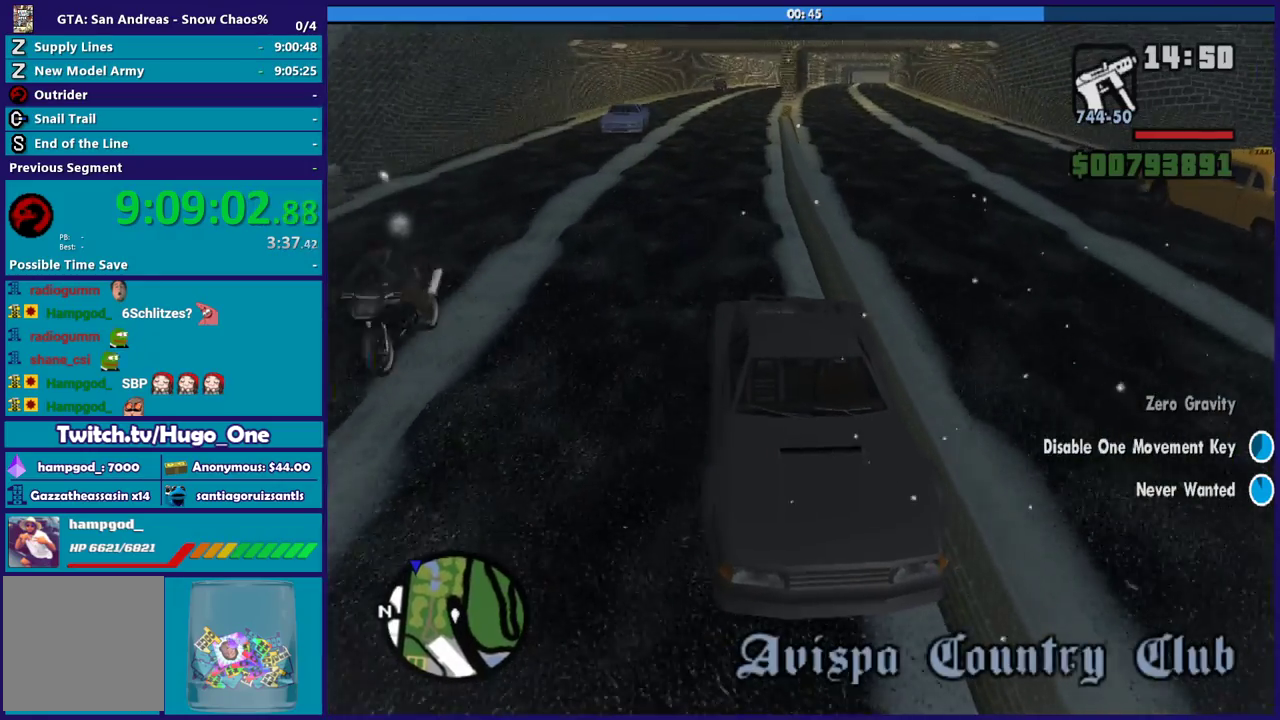
{"buttons": ["L2"], "left_stick": "center", "right_stick": "down-right", "button_events": []}
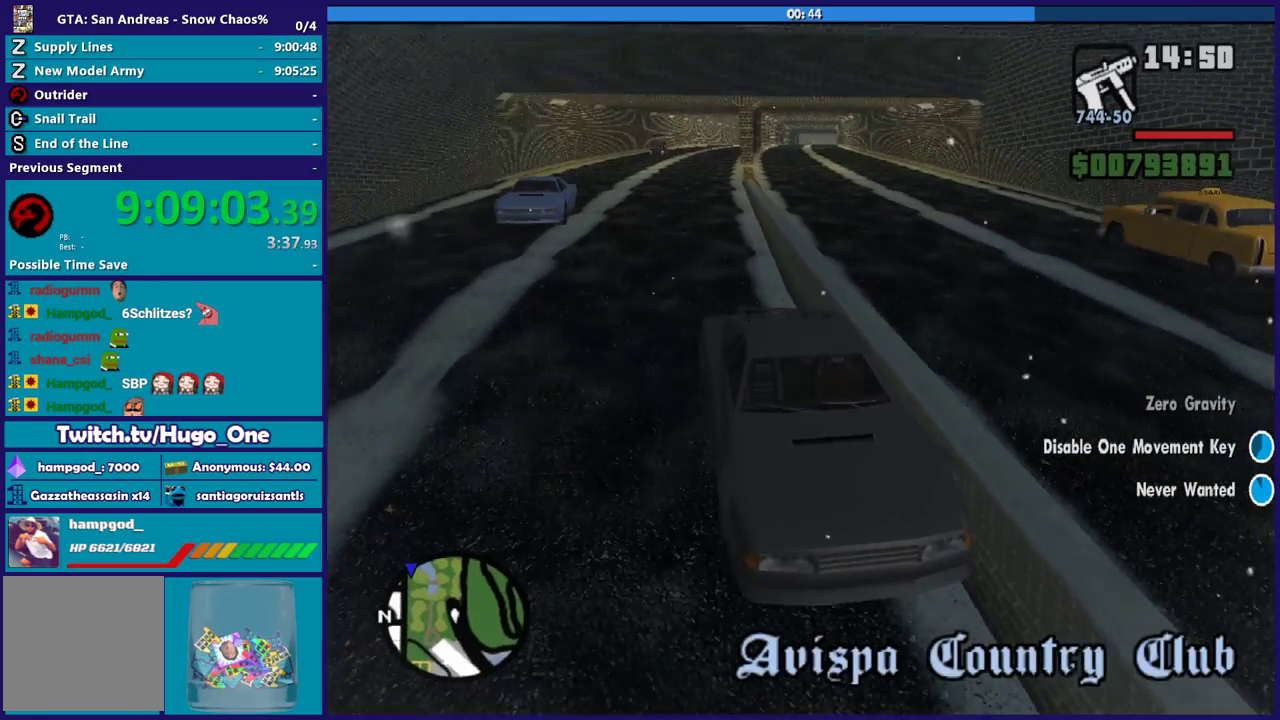
{"buttons": ["L2"], "left_stick": "center", "right_stick": "down-right", "button_events": []}
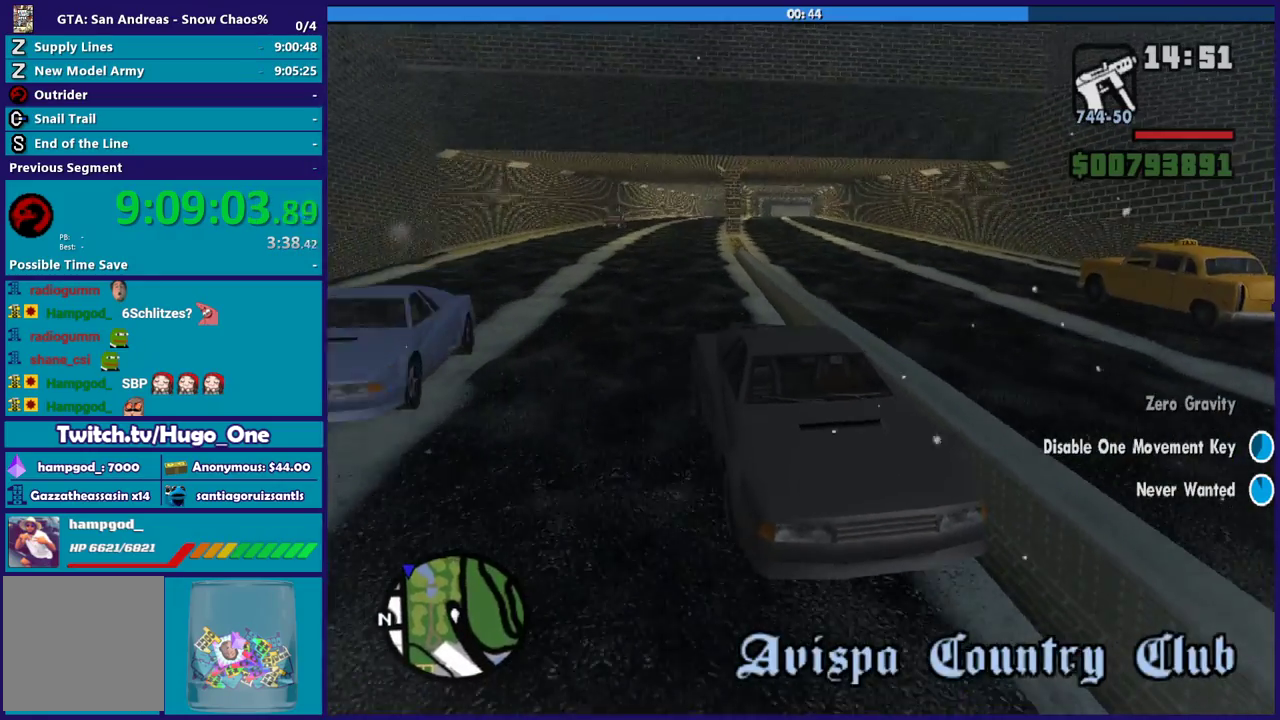
{"buttons": ["L2"], "left_stick": "center", "right_stick": "down-right", "button_events": []}
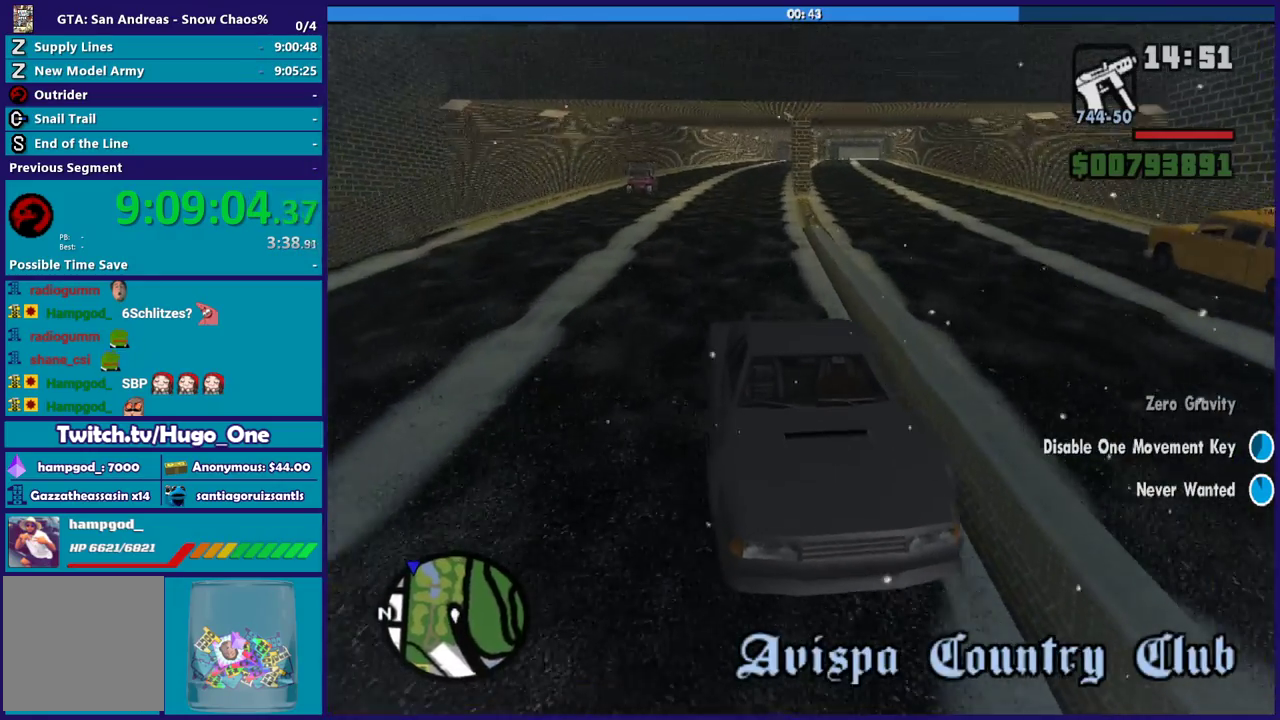
{"buttons": ["L2"], "left_stick": "left", "right_stick": "down-right", "button_events": []}
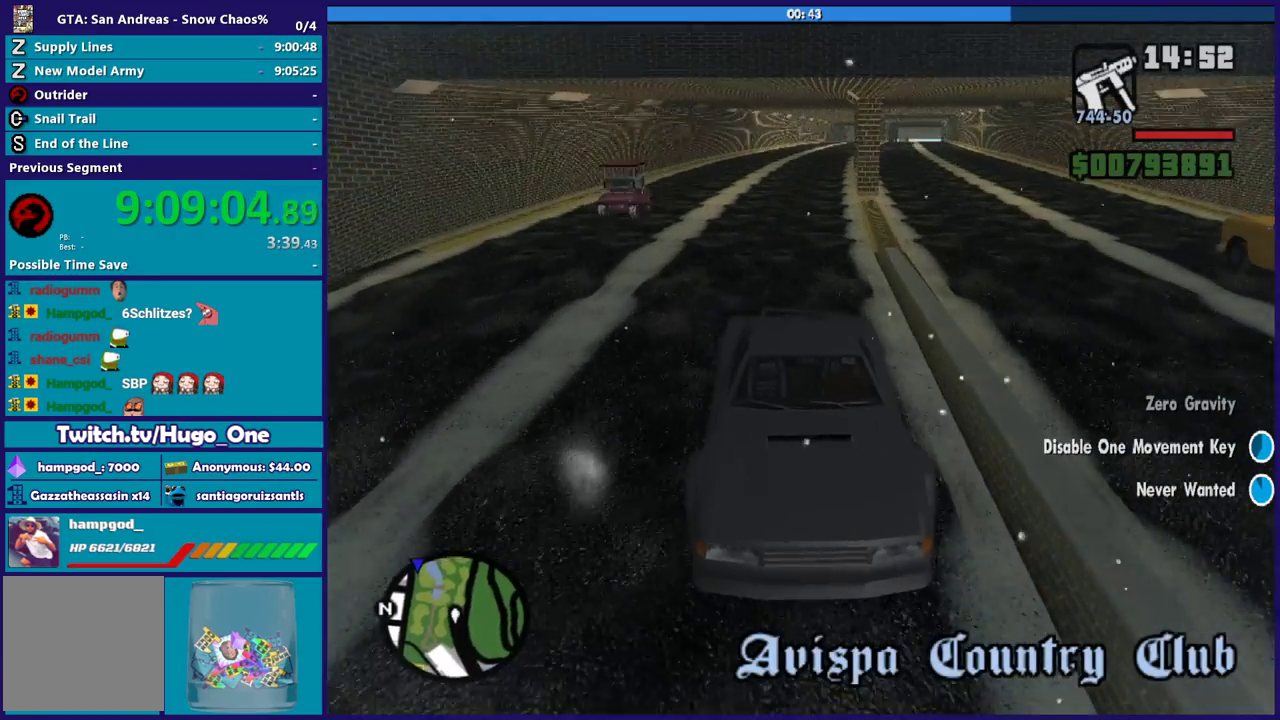
{"buttons": ["L2"], "left_stick": "center", "right_stick": "down-right", "button_events": []}
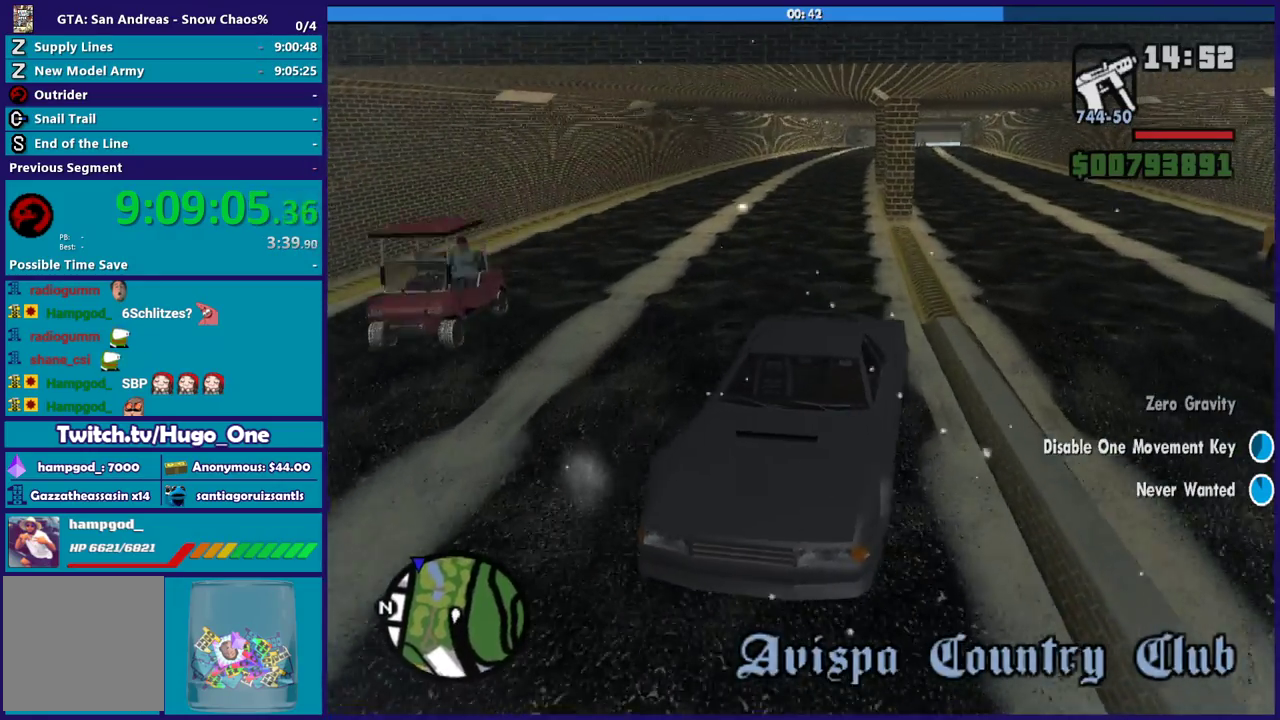
{"buttons": ["L2"], "left_stick": "center", "right_stick": "down-right", "button_events": []}
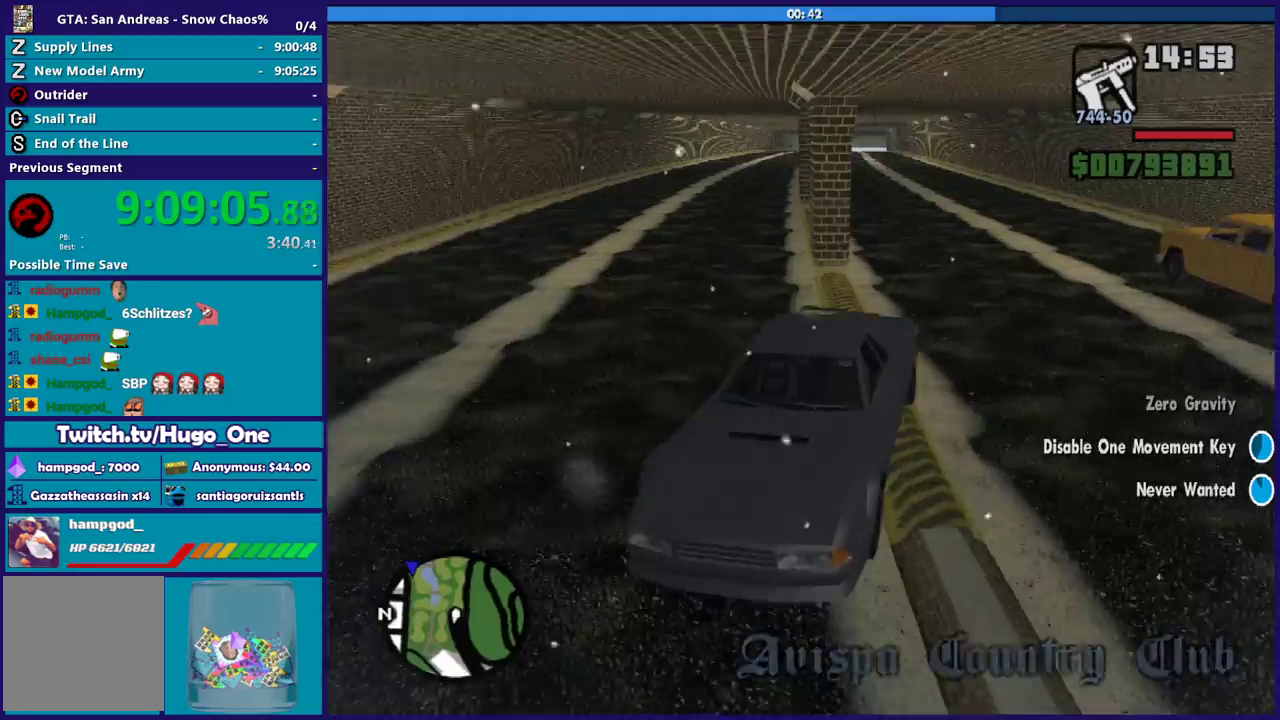
{"buttons": ["L2"], "left_stick": "center", "right_stick": "down-right", "button_events": []}
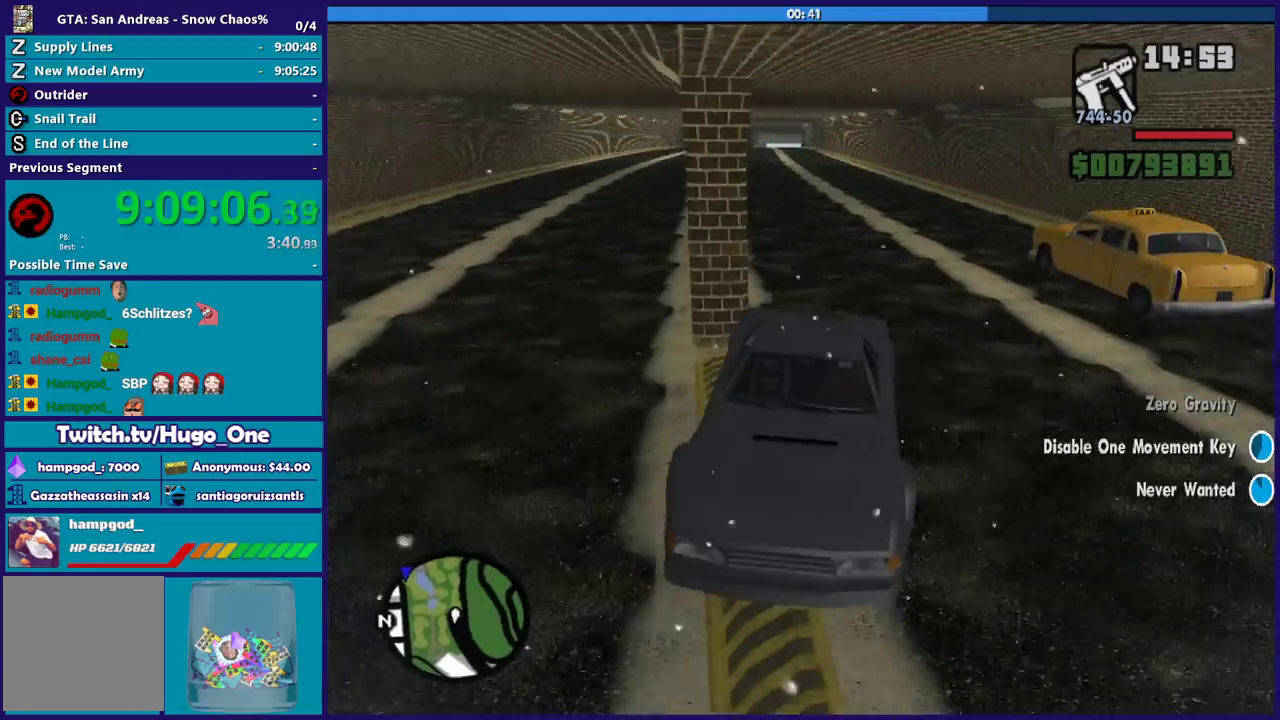
{"buttons": ["L2"], "left_stick": "center", "right_stick": "down", "button_events": []}
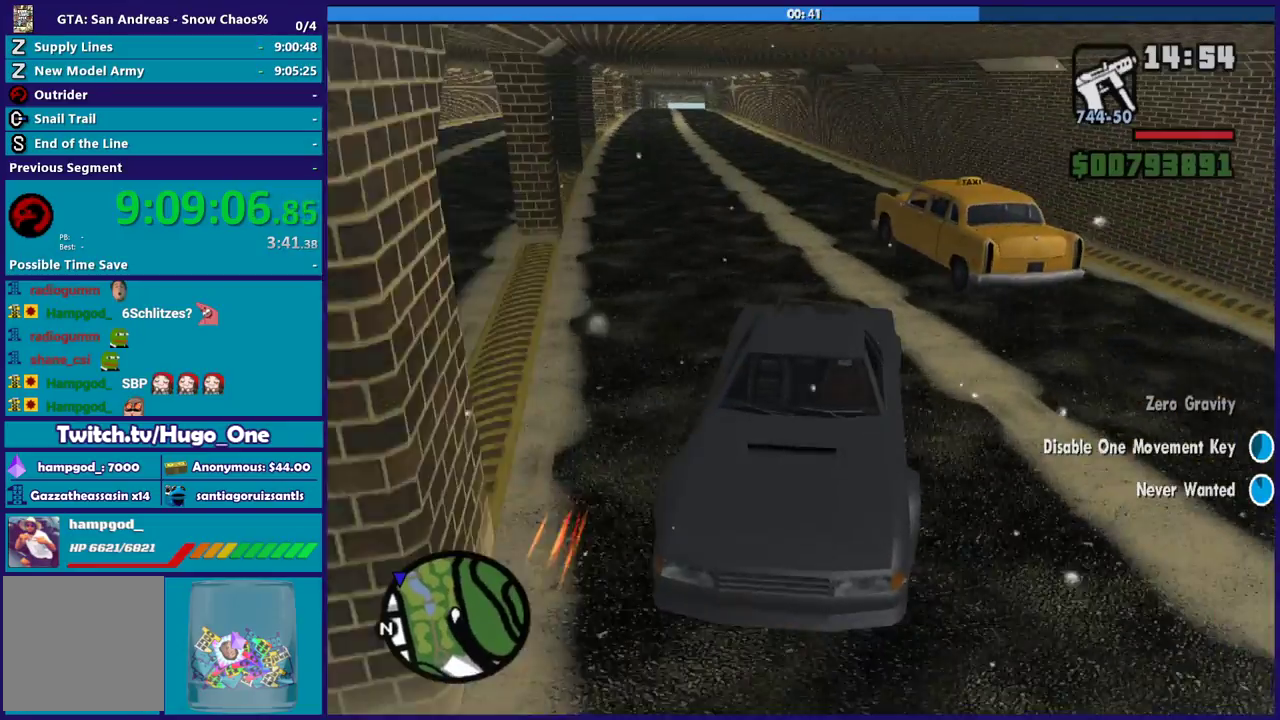
{"buttons": ["L2"], "left_stick": "center", "right_stick": "down-left", "button_events": []}
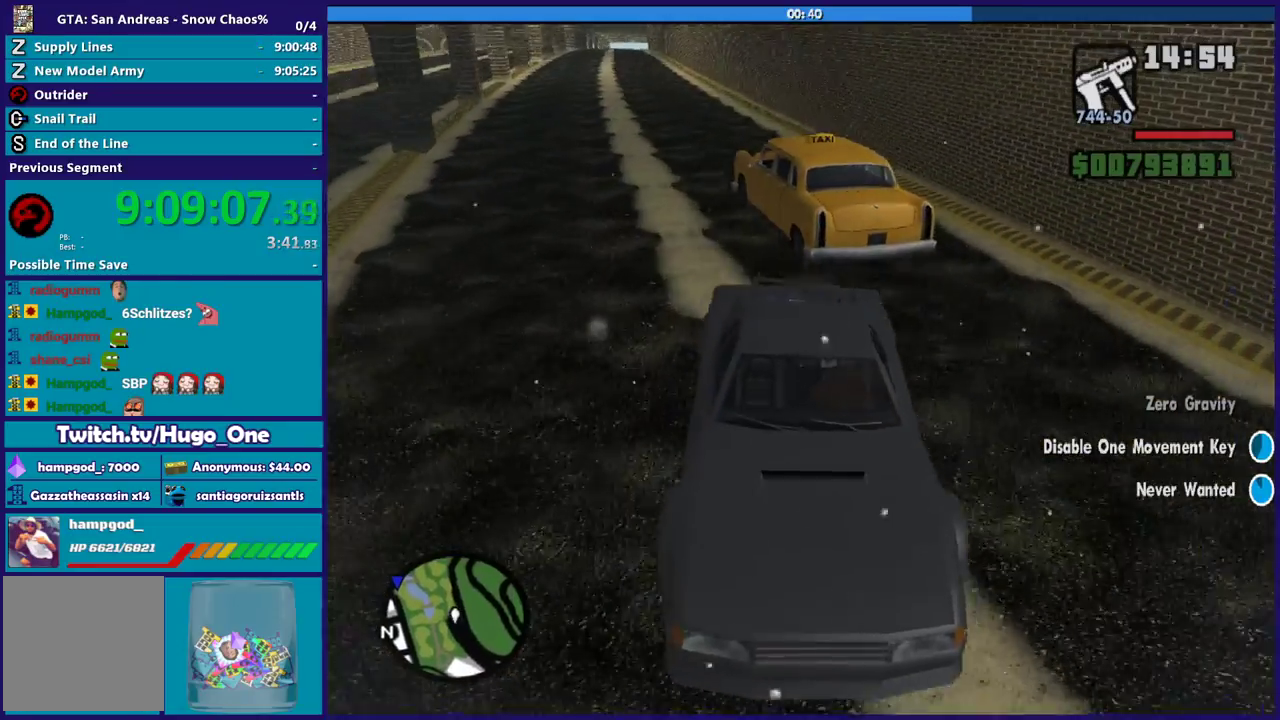
{"buttons": ["L2"], "left_stick": "right", "right_stick": "down-left", "button_events": []}
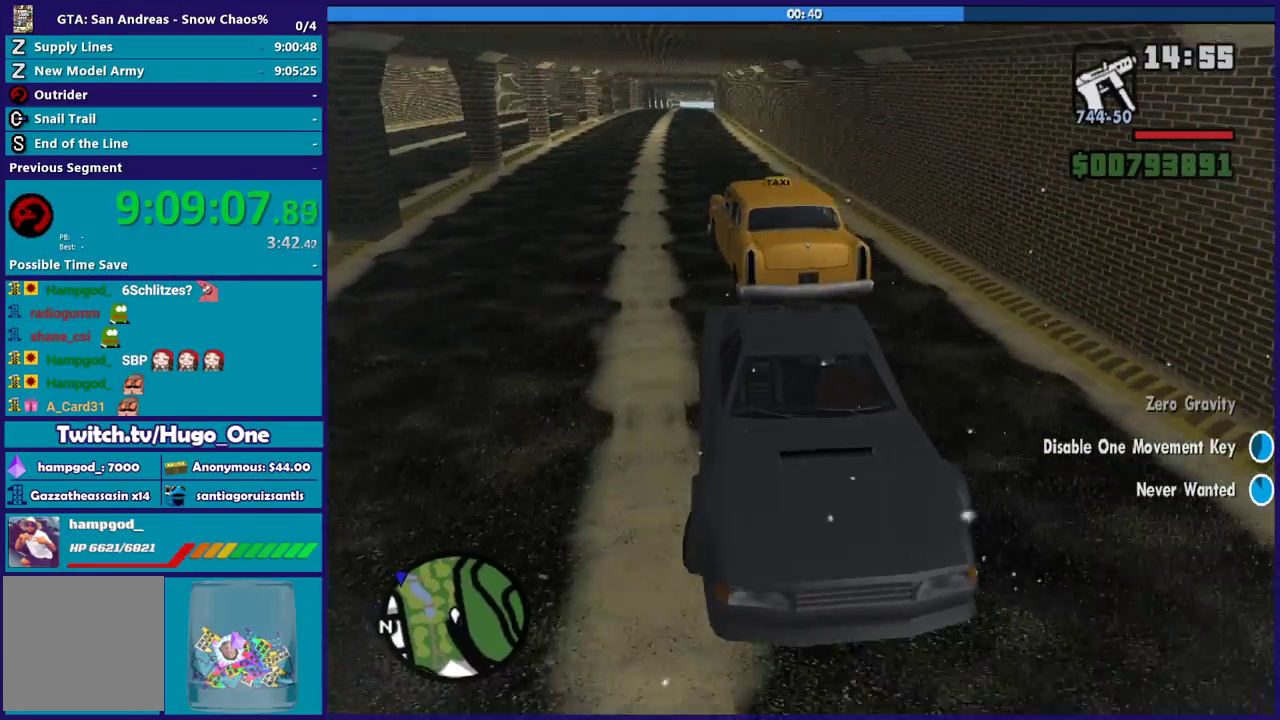
{"buttons": ["L2"], "left_stick": "center", "right_stick": "center", "button_events": []}
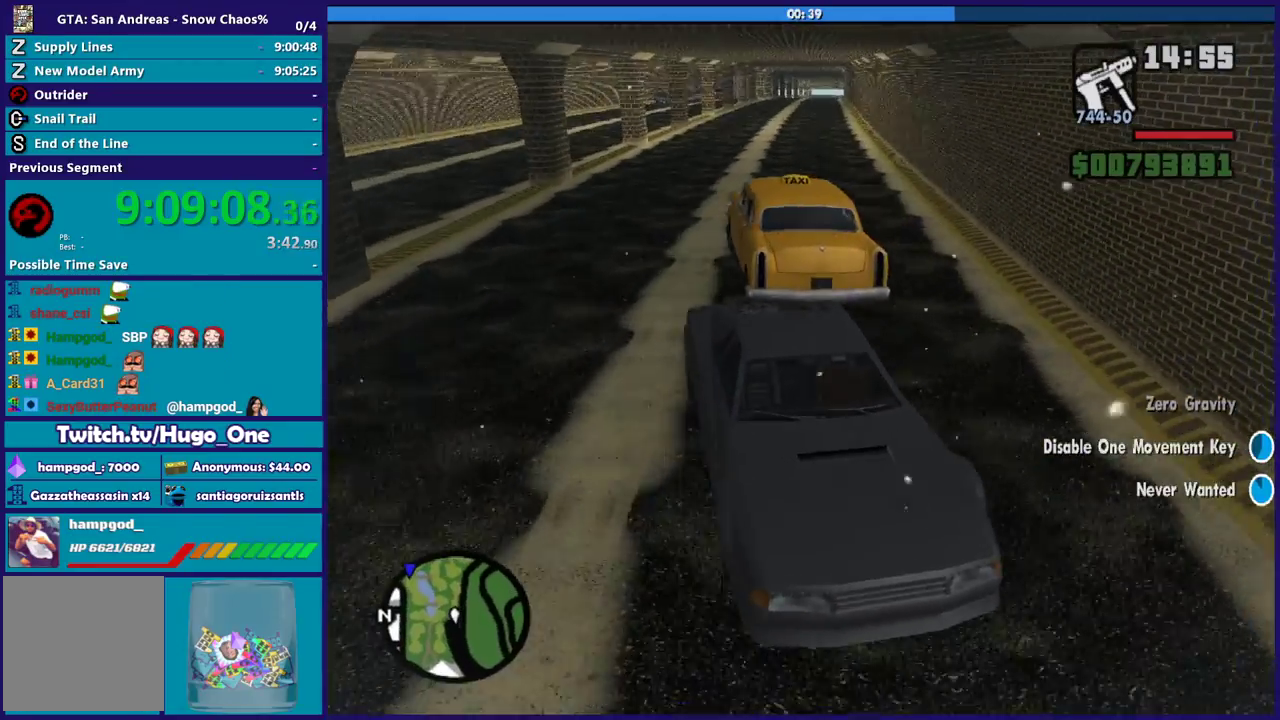
{"buttons": ["L2"], "left_stick": "left", "right_stick": "down", "button_events": []}
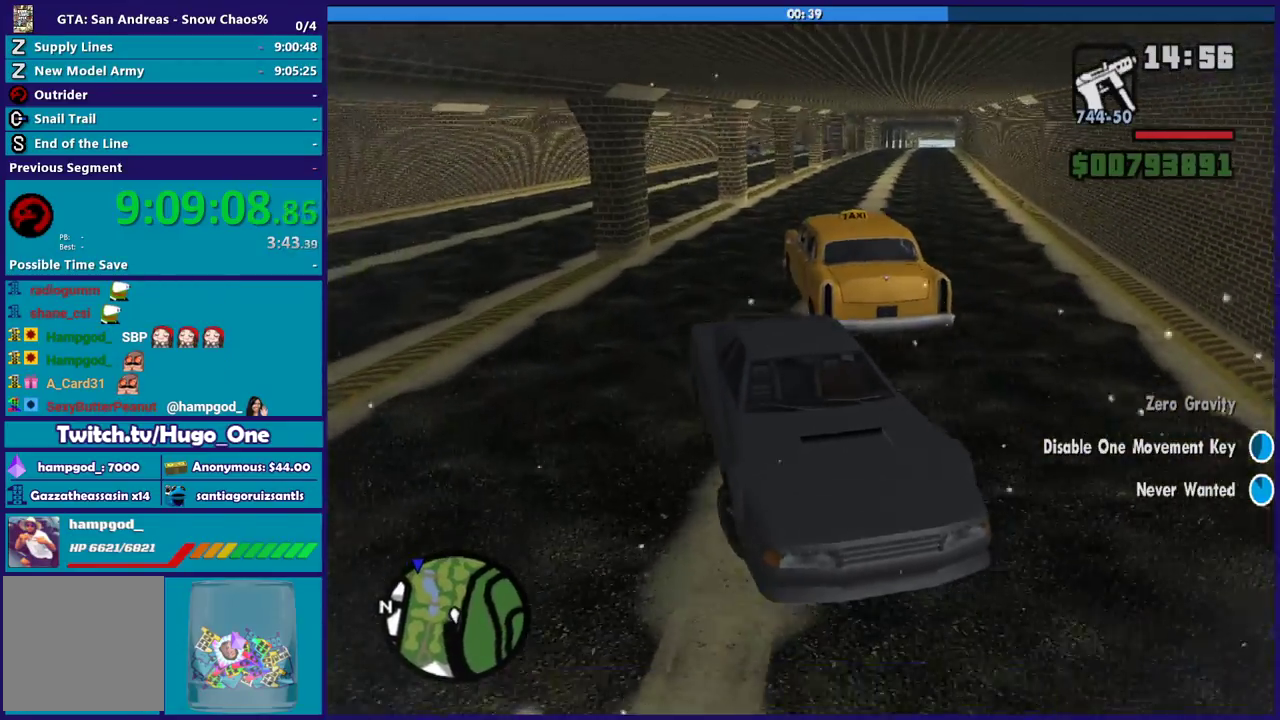
{"buttons": ["L2"], "left_stick": "center", "right_stick": "down-right", "button_events": []}